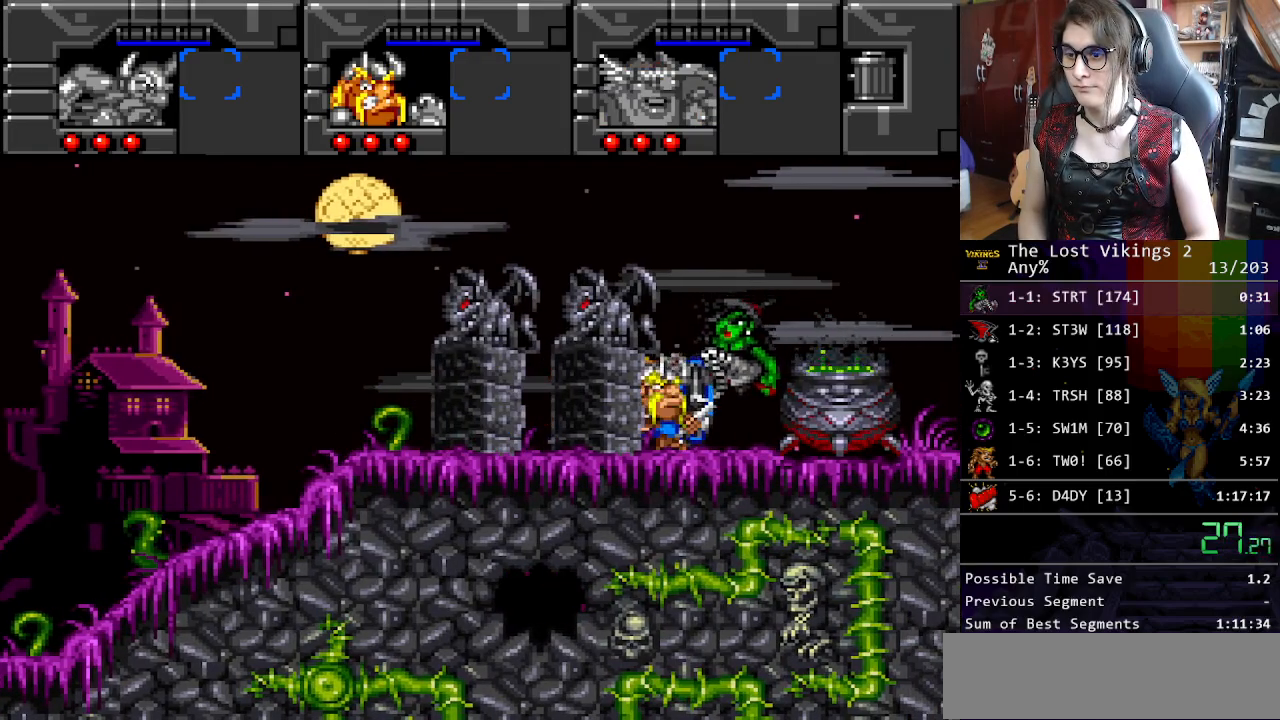
Gameplay with a controller (Nintendo layout); each line is a JSON object with the inputs held at the frame after it. "events" lists button and stick changes between this image and that frame as [ms after this image, input, new state], when the widget could be followed in between. Not read: L3 R3.
{"buttons": [], "events": [[233, "DPAD_RIGHT", "up"]]}
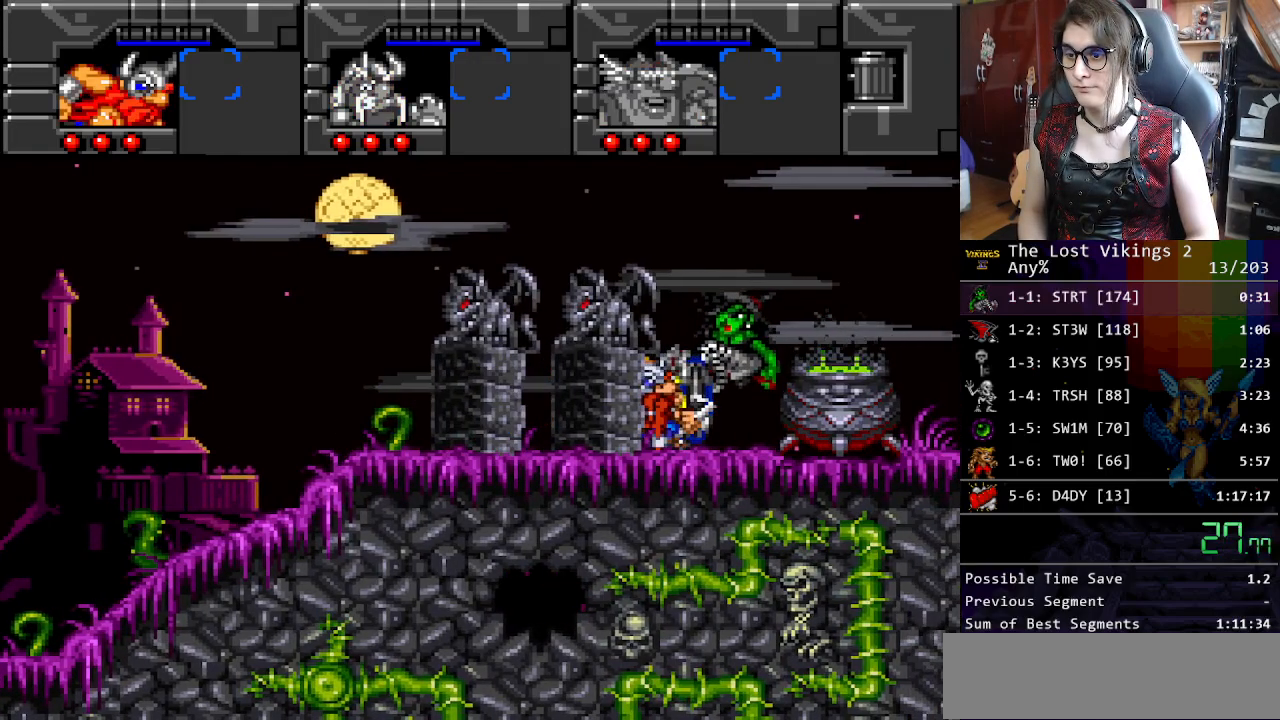
{"buttons": ["X"], "events": [[234, "X", "down"], [284, "A", "down"], [351, "X", "up"], [367, "B", "down"], [401, "A", "up"], [451, "X", "down"], [468, "B", "up"]]}
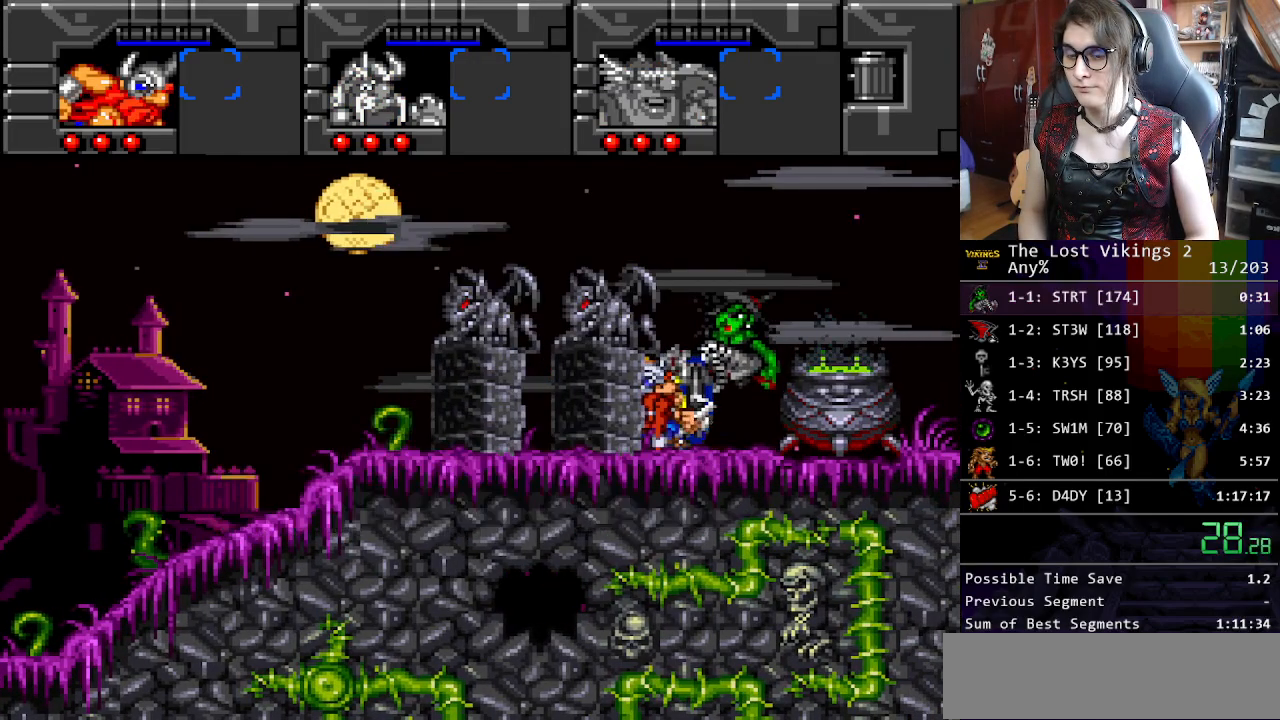
{"buttons": ["A", "B"], "events": [[50, "A", "down"], [50, "X", "up"], [83, "B", "down"], [100, "A", "up"], [184, "B", "up"], [200, "X", "down"], [251, "A", "down"], [267, "X", "up"], [284, "B", "down"], [301, "A", "up"], [367, "B", "up"], [384, "X", "down"], [451, "A", "down"], [468, "X", "up"], [484, "B", "down"]]}
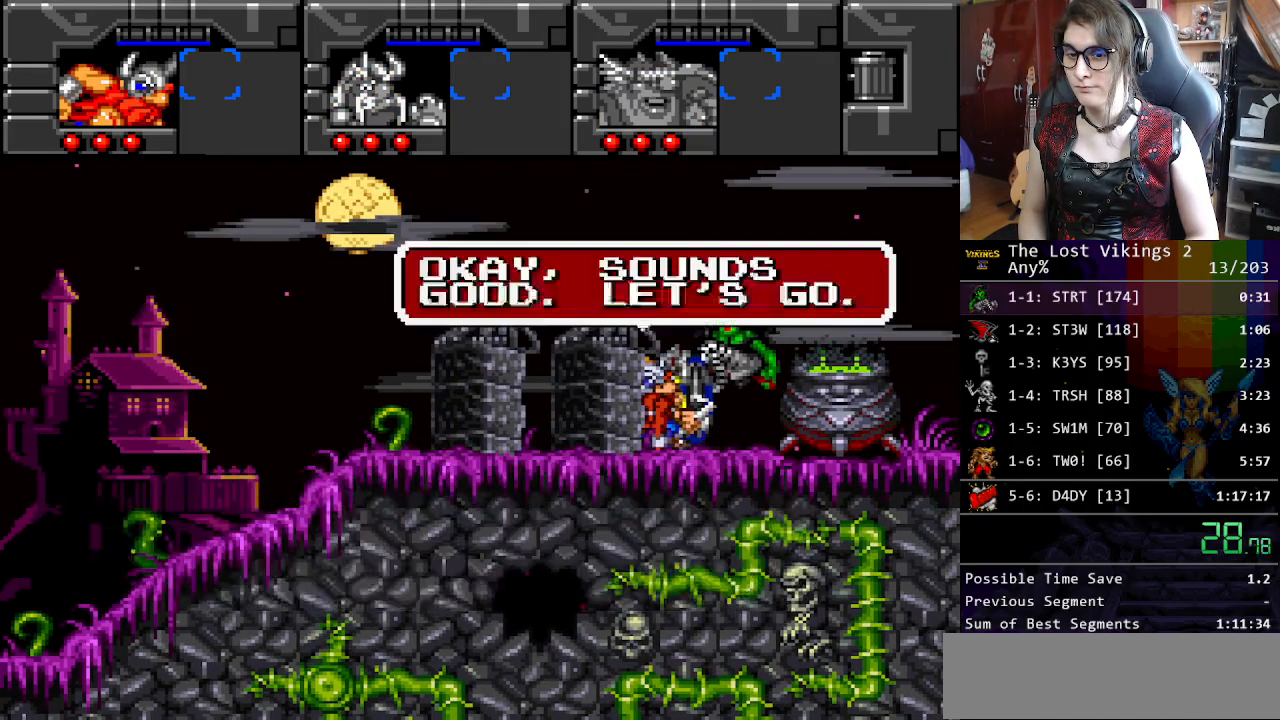
{"buttons": [], "events": [[34, "A", "up"], [50, "B", "up"], [84, "X", "down"], [117, "A", "down"], [150, "X", "up"], [184, "B", "down"], [201, "A", "up"], [267, "B", "up"], [301, "X", "down"], [318, "A", "down"], [351, "X", "up"], [368, "B", "down"], [384, "A", "up"], [468, "B", "up"], [468, "X", "down"], [501, "X", "up"]]}
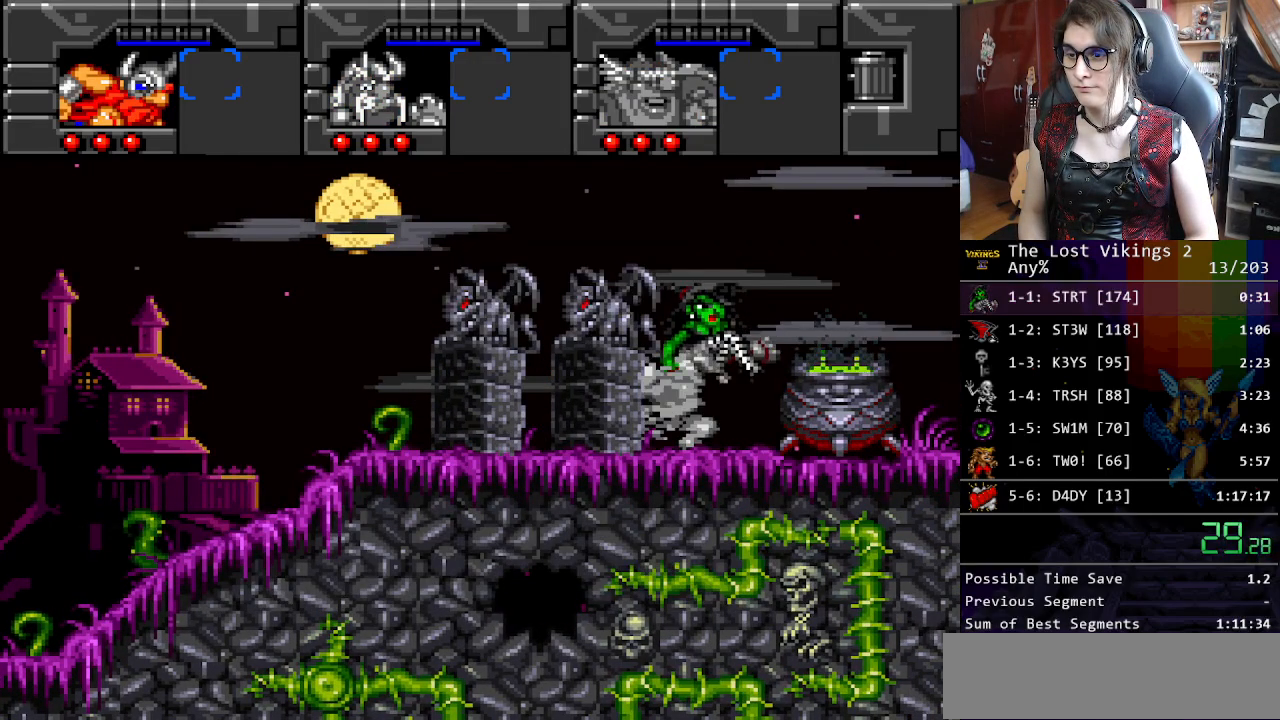
{"buttons": [], "events": [[17, "A", "down"], [34, "A", "up"]]}
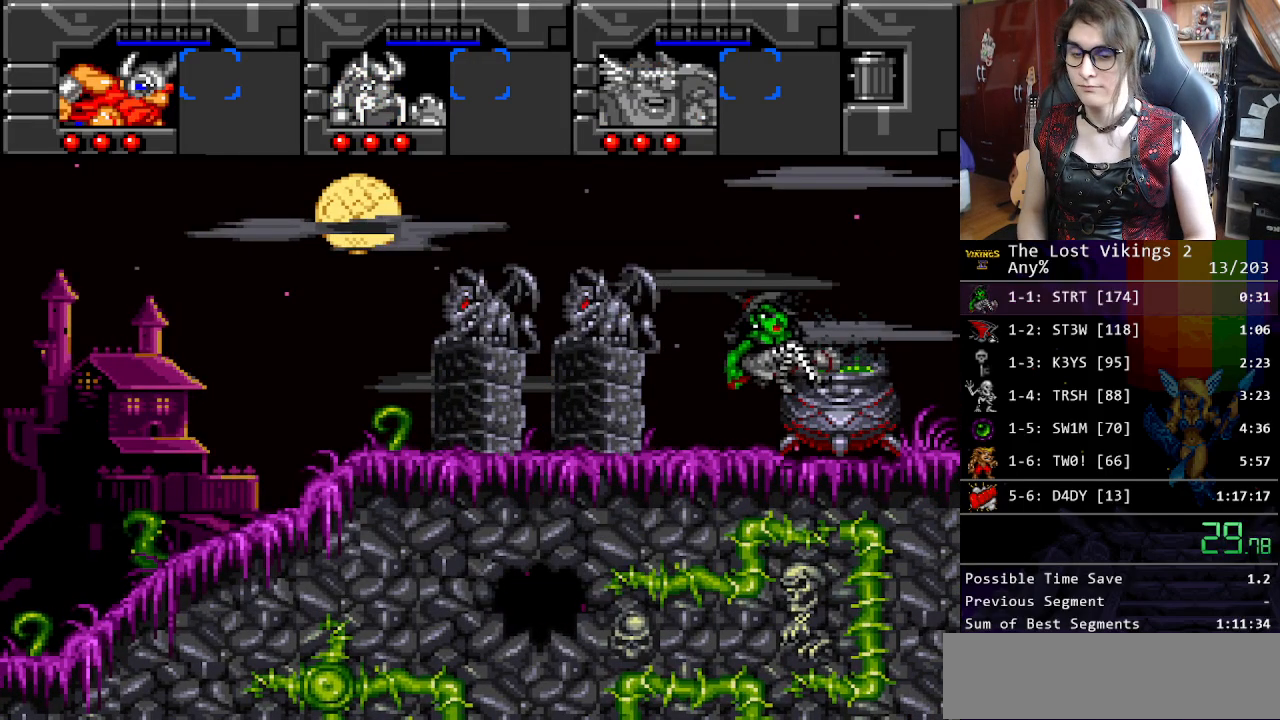
{"buttons": ["X"], "events": [[451, "X", "down"]]}
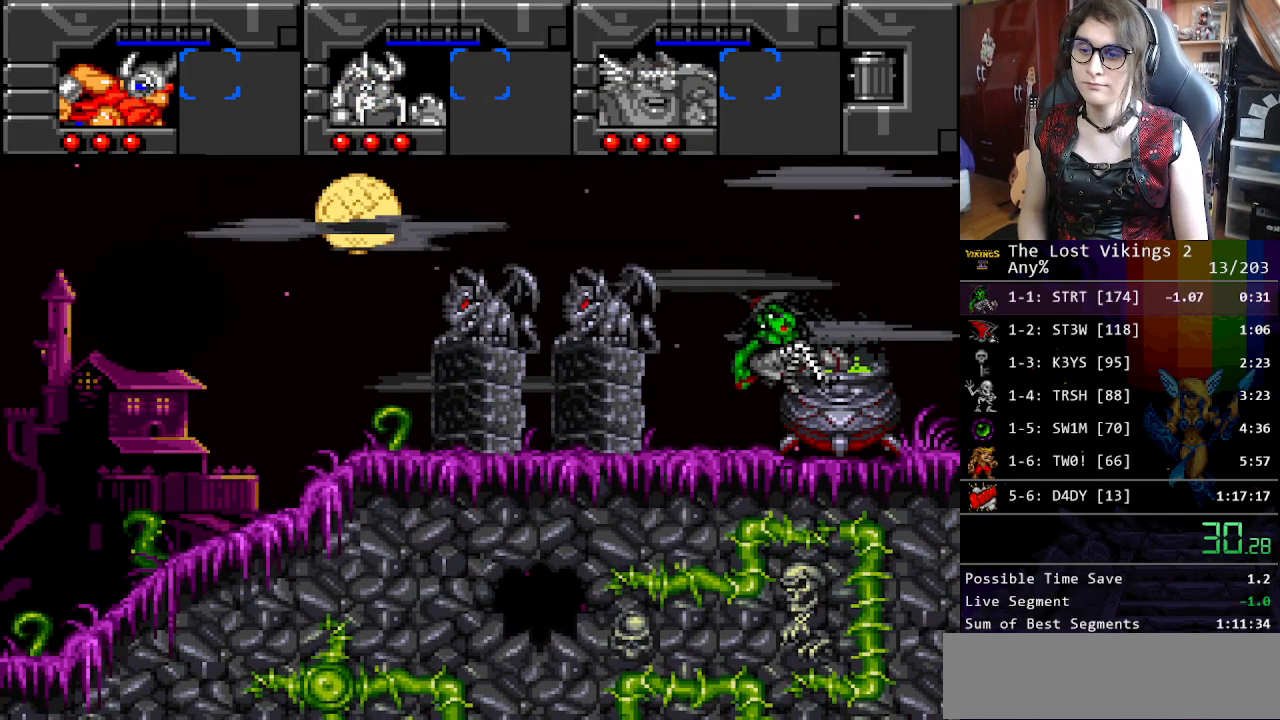
{"buttons": [], "events": [[67, "X", "up"], [167, "X", "down"], [217, "X", "up"], [284, "X", "down"], [334, "X", "up"], [434, "X", "down"], [467, "X", "up"]]}
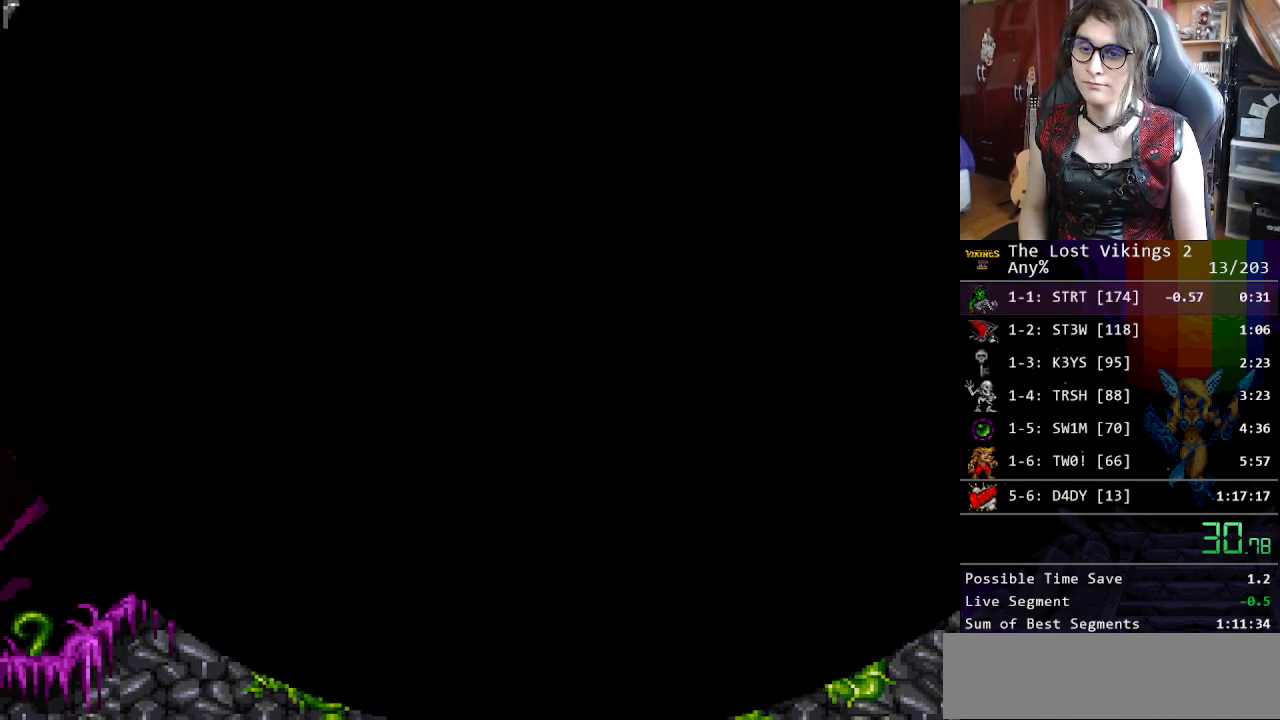
{"buttons": ["X"], "events": [[67, "X", "down"], [134, "X", "up"], [217, "X", "down"], [301, "X", "up"], [367, "X", "down"], [434, "X", "up"], [484, "X", "down"]]}
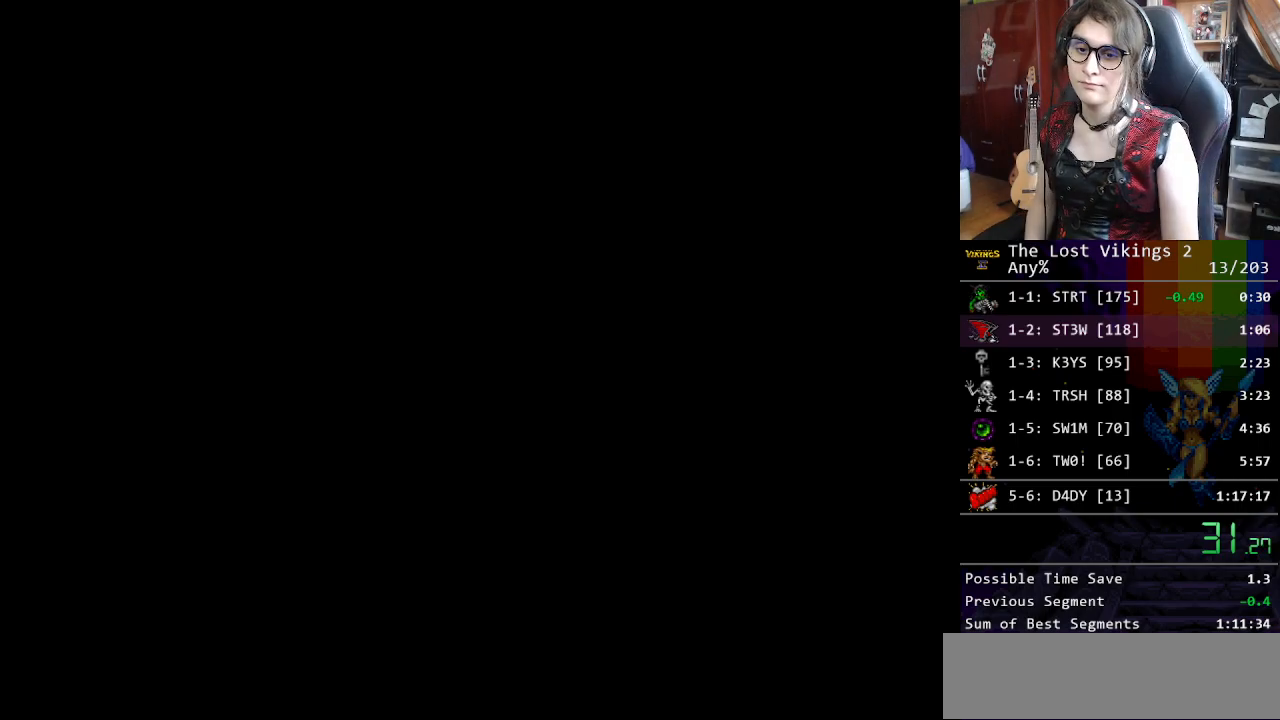
{"buttons": [], "events": [[33, "X", "up"], [134, "X", "down"], [217, "X", "up"], [267, "X", "down"], [334, "X", "up"], [434, "X", "down"], [468, "X", "up"]]}
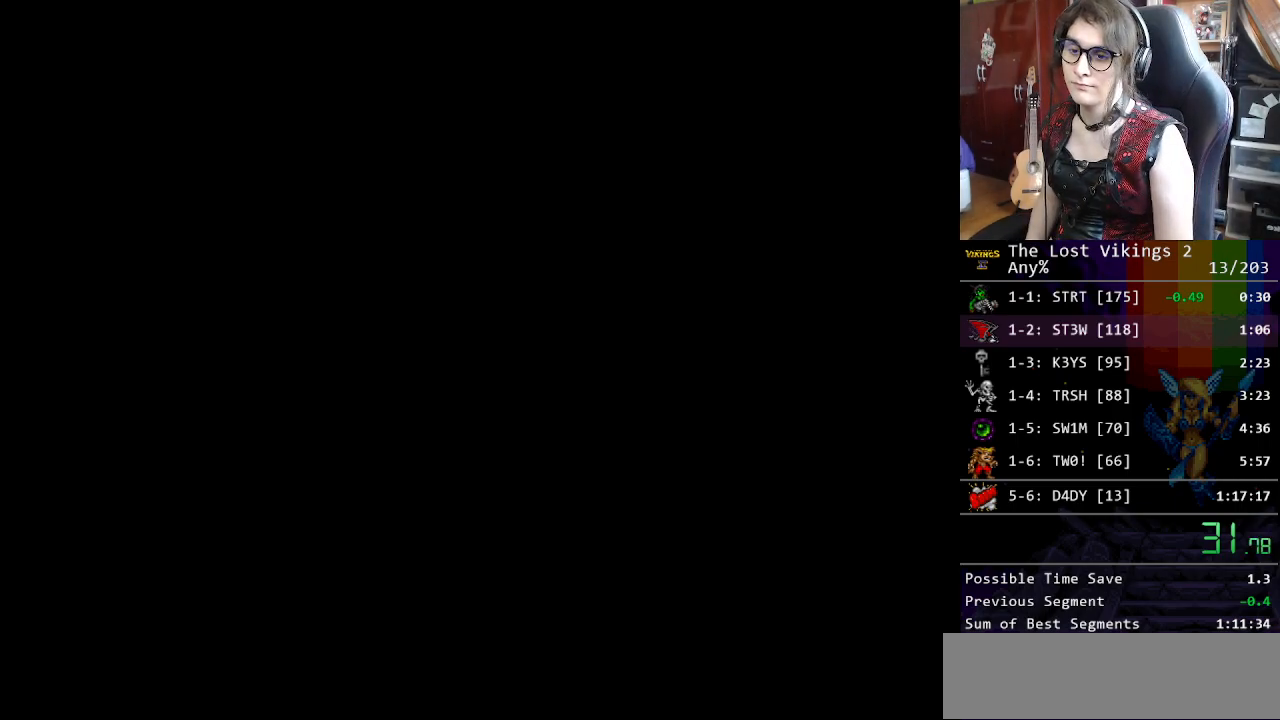
{"buttons": ["X"], "events": [[67, "X", "down"], [151, "X", "up"], [201, "X", "down"], [251, "X", "up"], [318, "X", "down"], [384, "X", "up"], [468, "X", "down"]]}
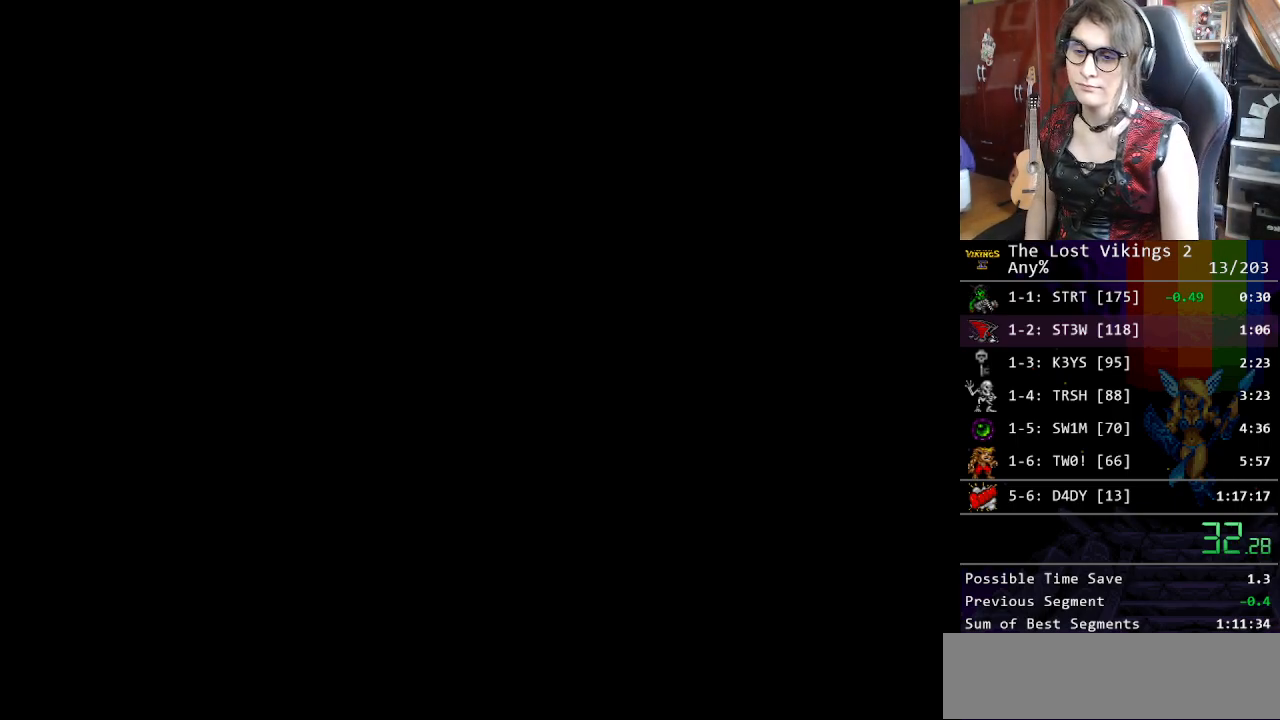
{"buttons": [], "events": [[34, "X", "up"], [117, "X", "down"], [184, "X", "up"], [251, "X", "down"], [335, "X", "up"], [368, "X", "down"], [435, "X", "up"]]}
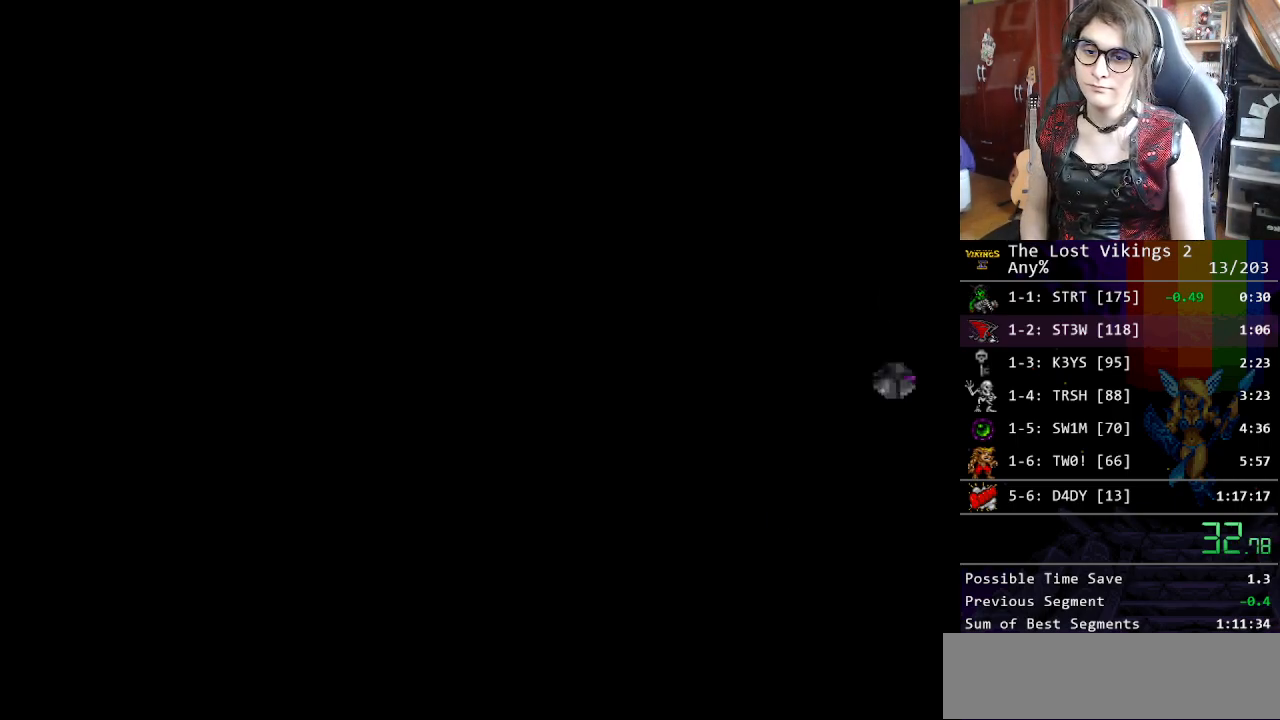
{"buttons": [], "events": [[16, "X", "down"], [83, "X", "up"], [150, "X", "down"], [200, "X", "up"], [267, "X", "down"], [350, "X", "up"], [401, "X", "down"], [467, "X", "up"]]}
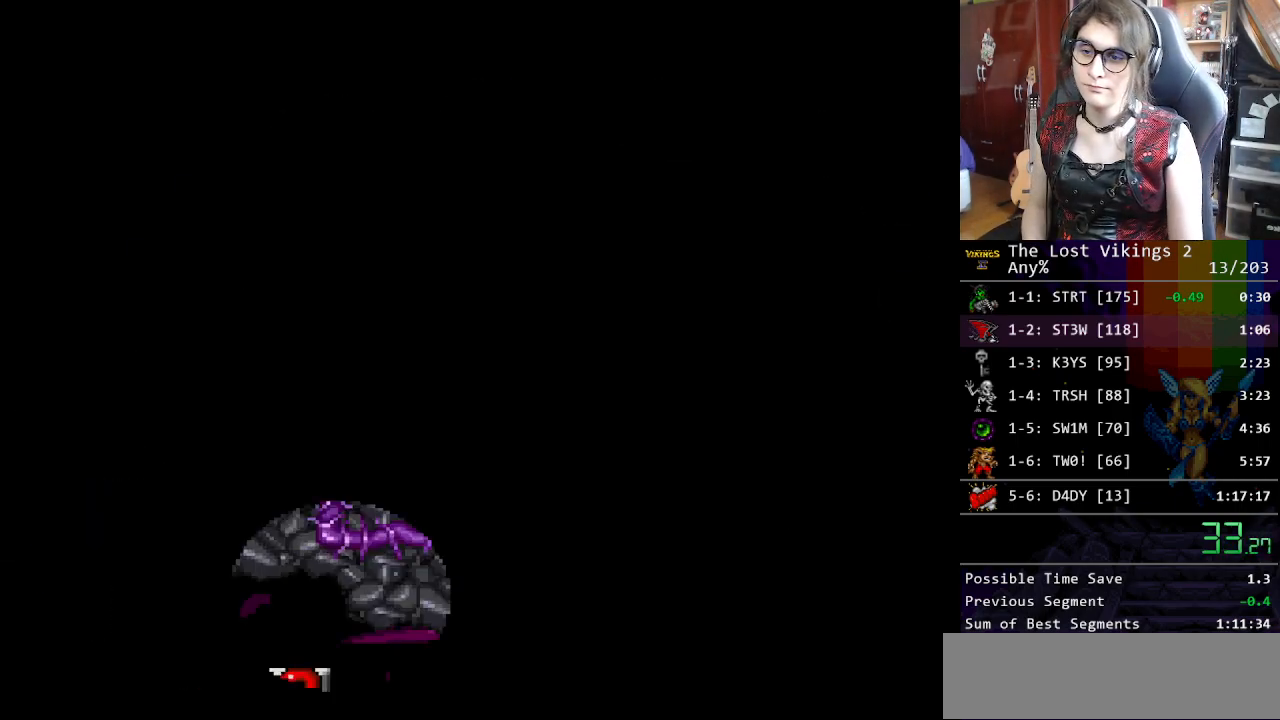
{"buttons": [], "events": [[67, "X", "down"], [117, "X", "up"], [217, "X", "down"], [234, "X", "up"], [334, "X", "down"], [368, "X", "up"], [468, "X", "down"], [501, "X", "up"]]}
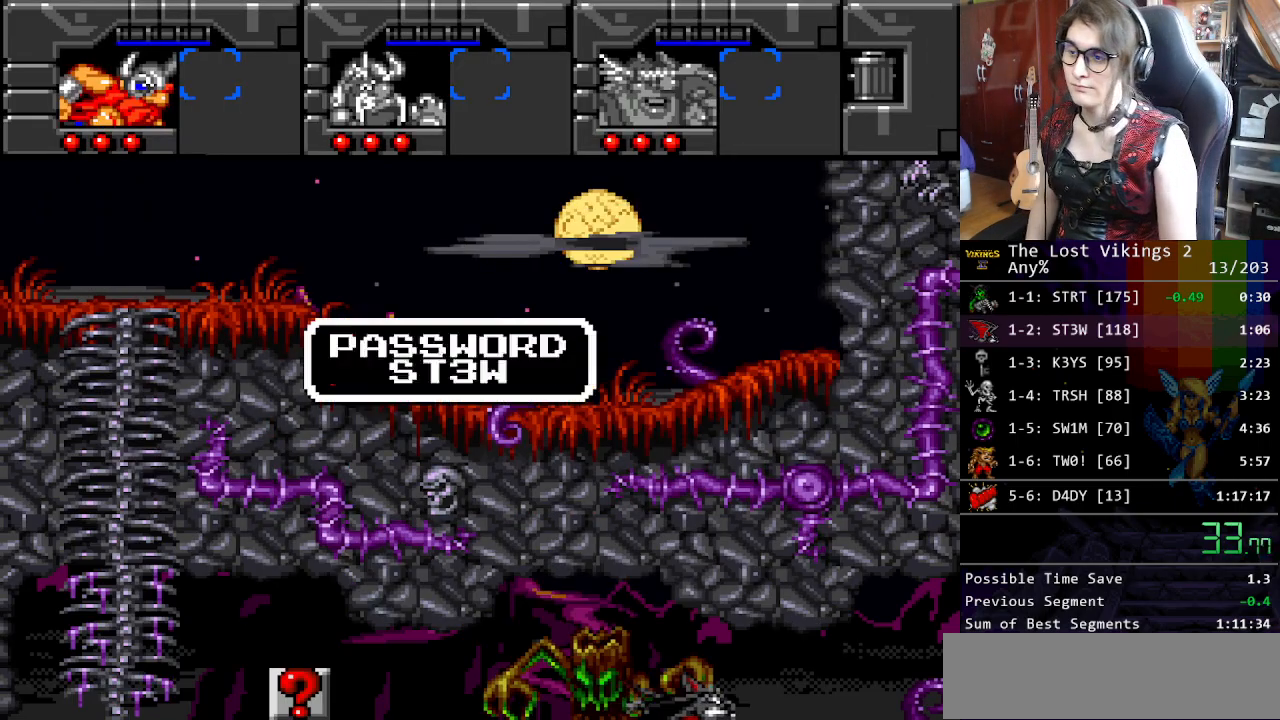
{"buttons": ["DPAD_LEFT"], "events": [[101, "X", "down"], [167, "X", "up"], [251, "X", "down"], [284, "X", "up"], [368, "X", "down"], [385, "DPAD_LEFT", "down"], [468, "X", "up"]]}
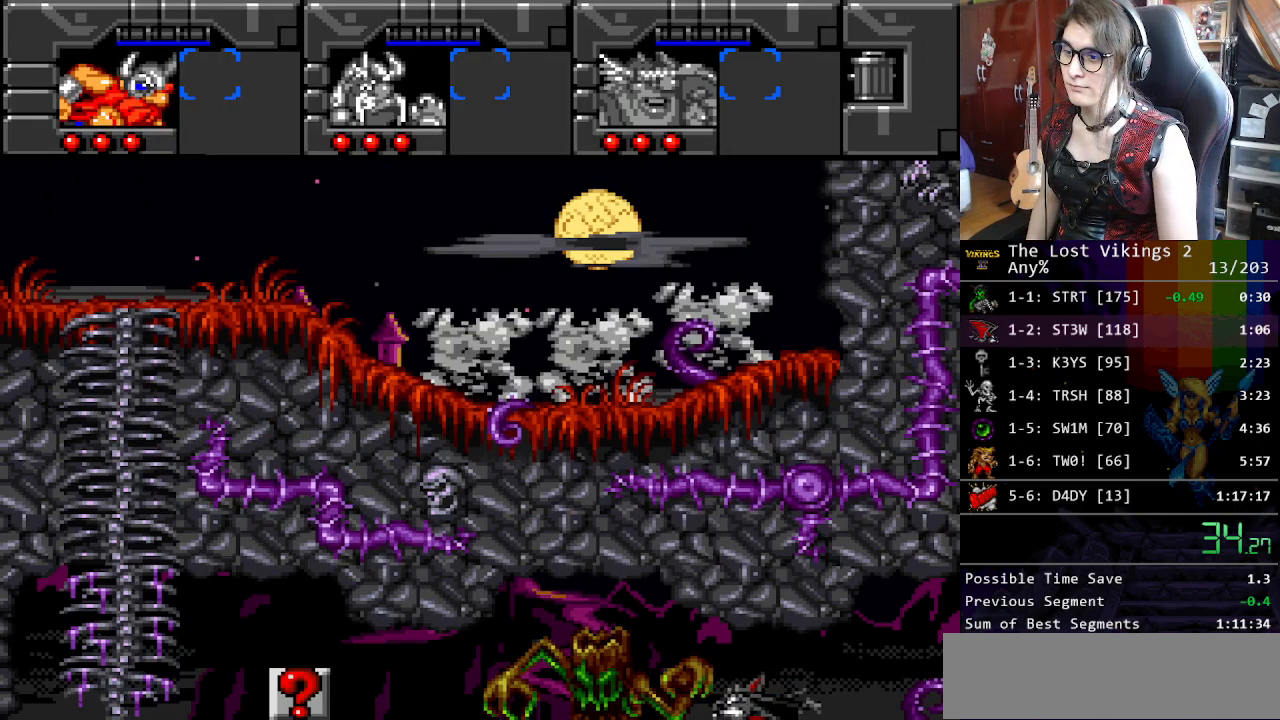
{"buttons": ["B", "DPAD_LEFT"], "events": [[301, "B", "down"]]}
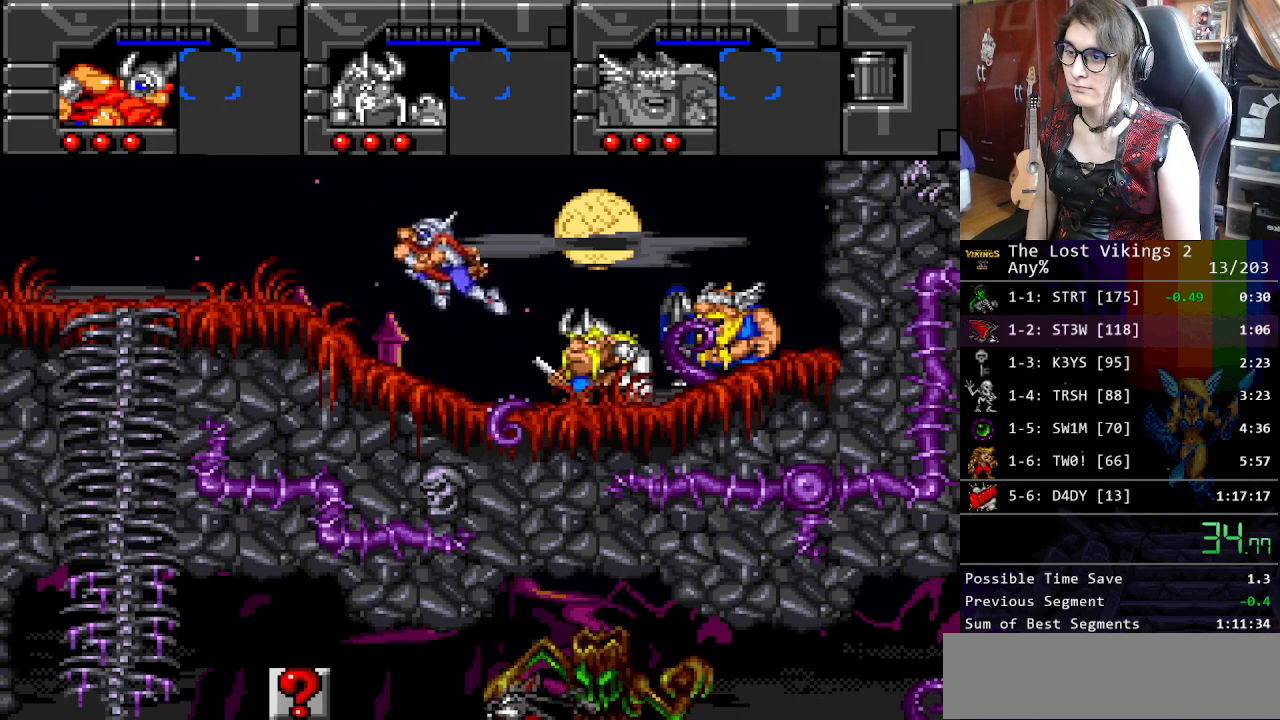
{"buttons": ["DPAD_LEFT"], "events": [[33, "B", "up"], [100, "R1", "down"], [234, "R1", "up"]]}
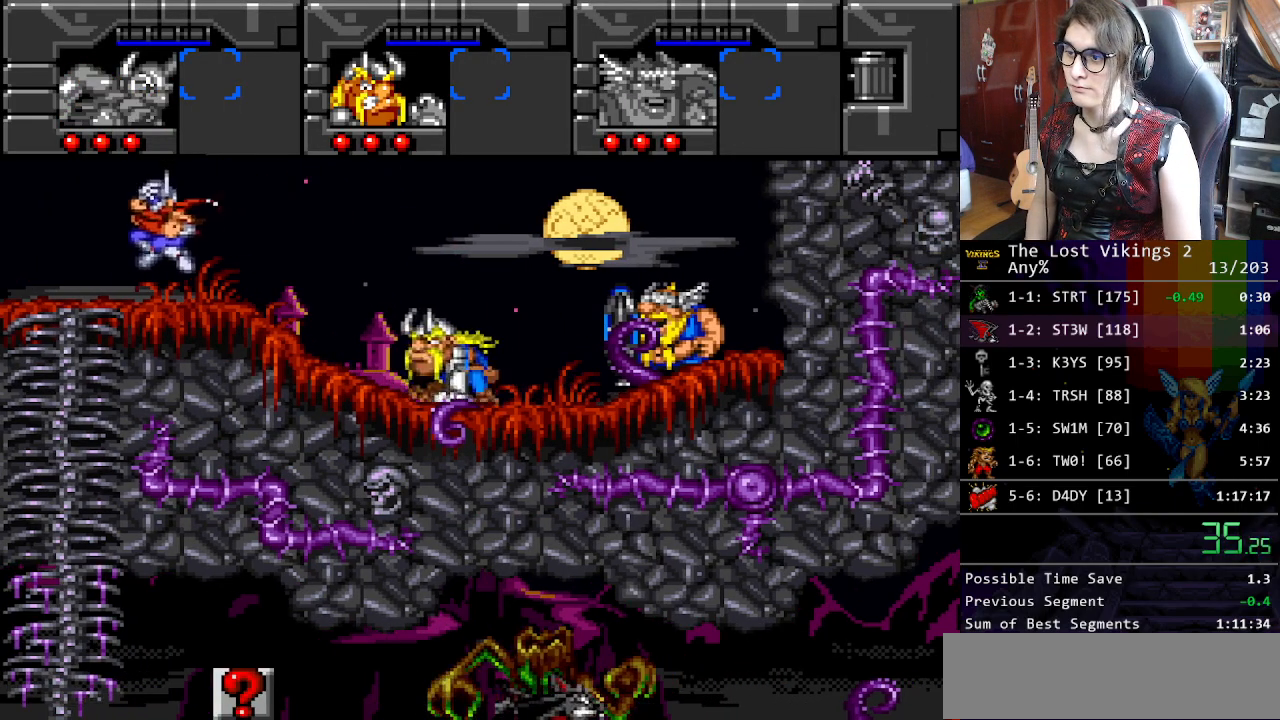
{"buttons": ["DPAD_LEFT"], "events": []}
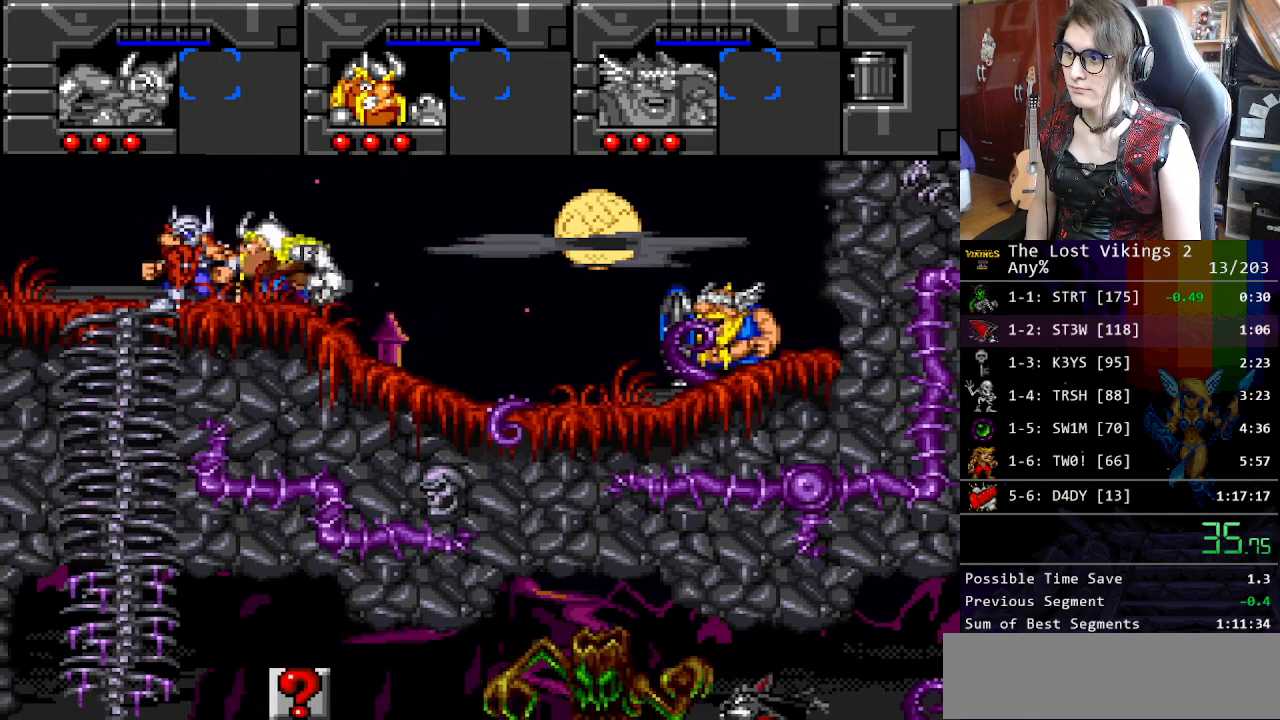
{"buttons": ["DPAD_DOWN"], "events": [[251, "DPAD_DOWN", "down"], [284, "DPAD_LEFT", "up"]]}
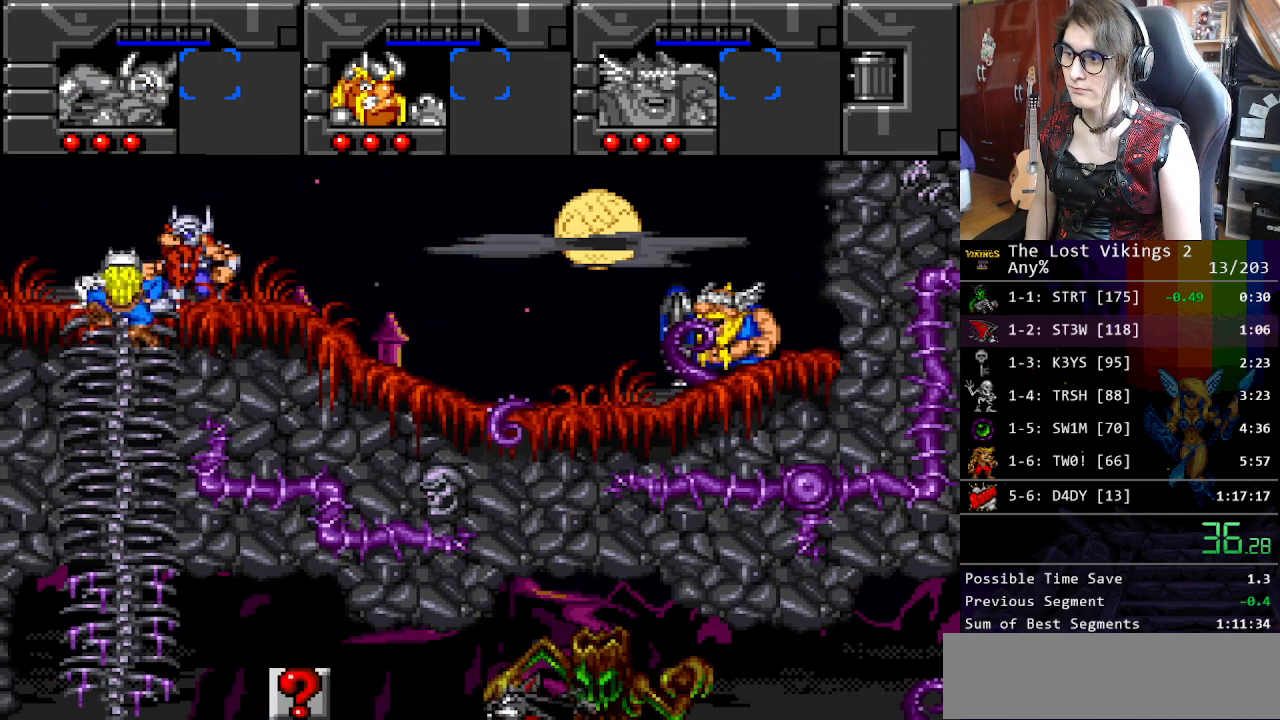
{"buttons": ["DPAD_LEFT"], "events": [[84, "DPAD_LEFT", "down"], [167, "DPAD_DOWN", "up"], [234, "R1", "down"], [351, "R1", "up"]]}
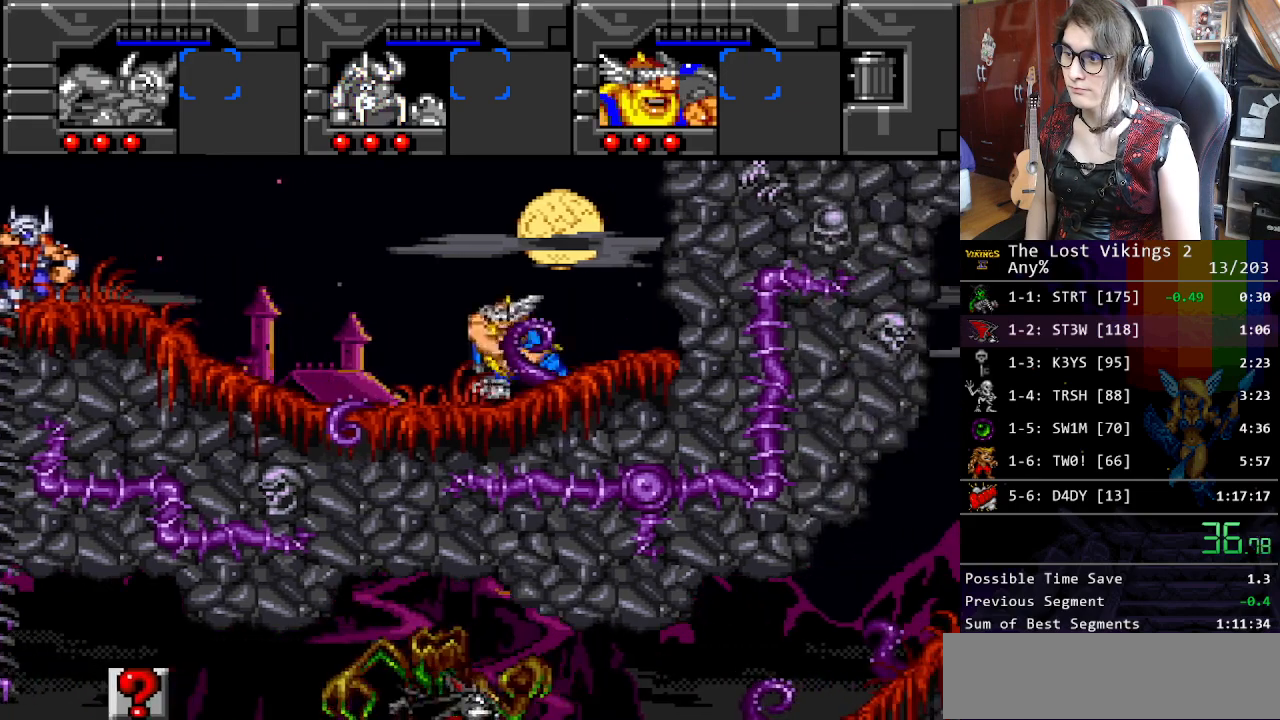
{"buttons": ["DPAD_LEFT"], "events": []}
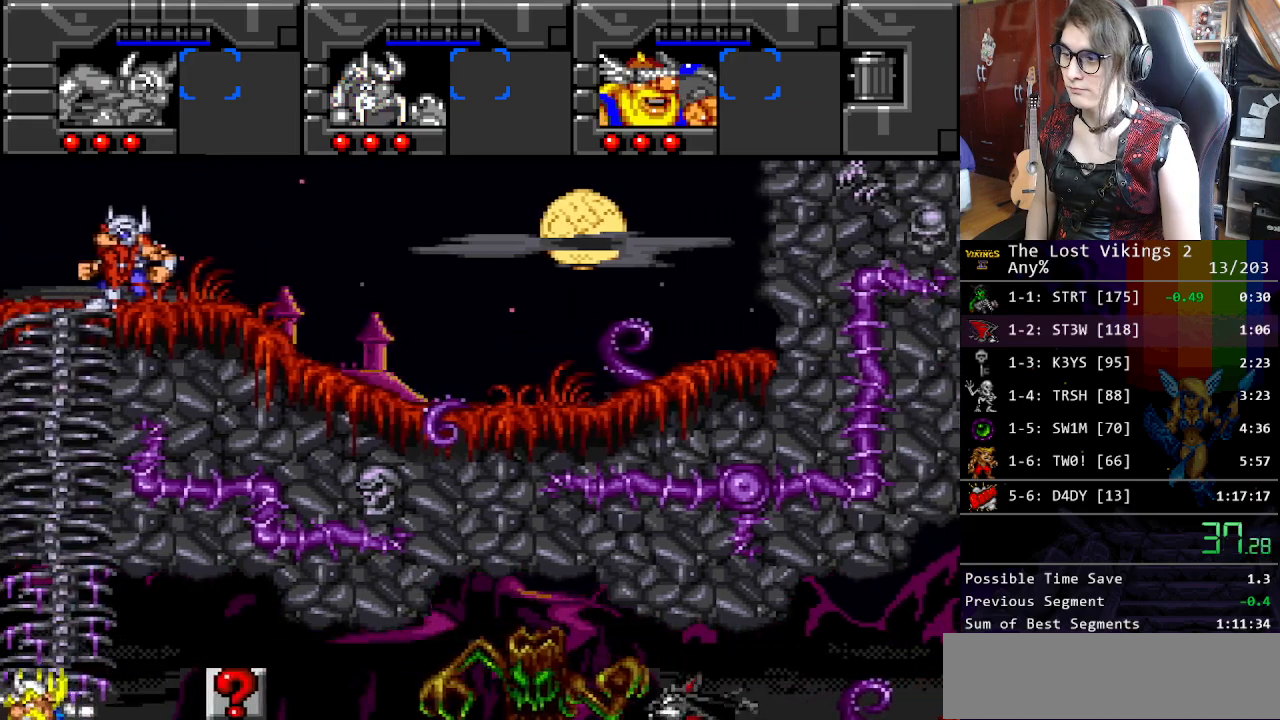
{"buttons": ["DPAD_LEFT"], "events": []}
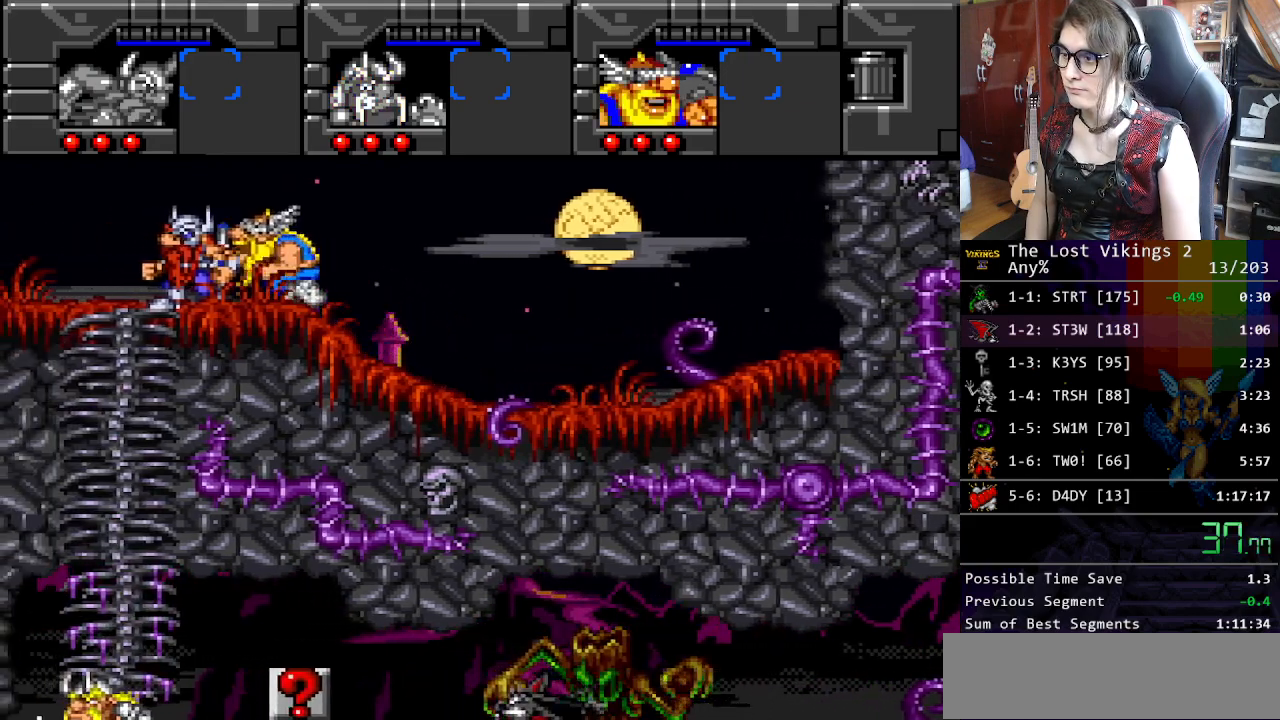
{"buttons": ["DPAD_DOWN"], "events": [[234, "DPAD_DOWN", "down"], [284, "DPAD_LEFT", "up"]]}
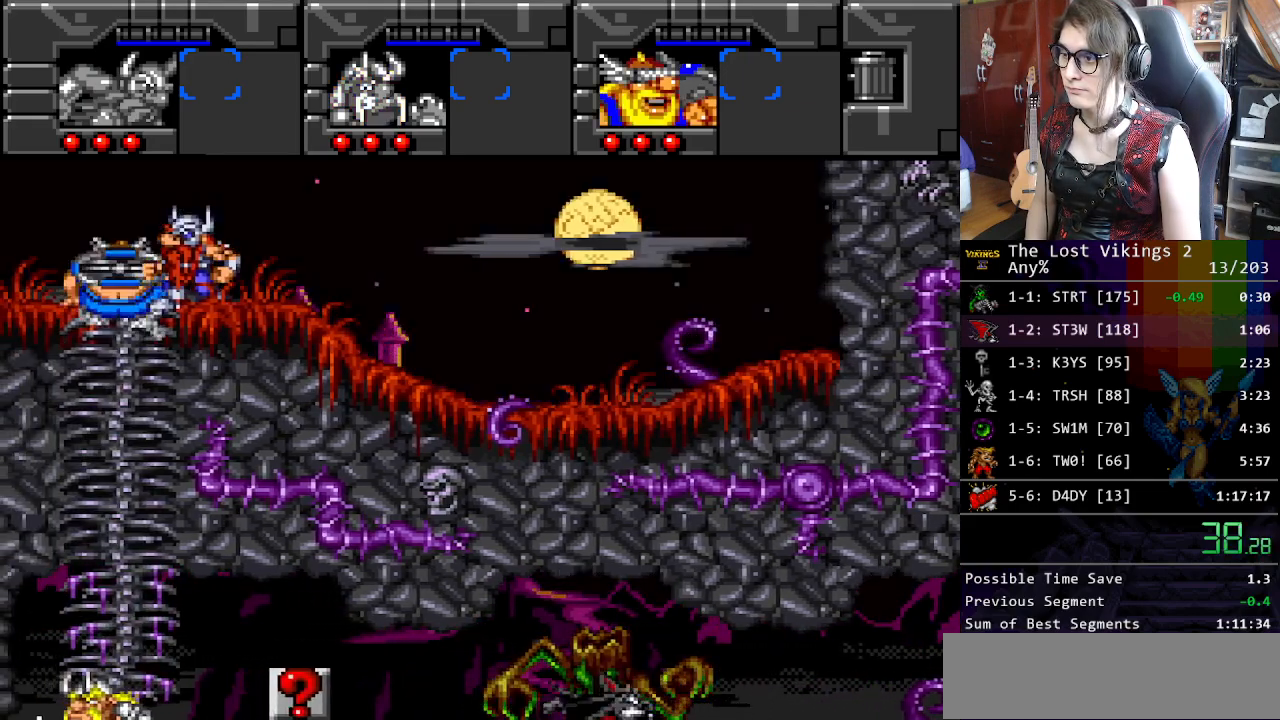
{"buttons": ["DPAD_DOWN", "DPAD_LEFT"], "events": [[117, "DPAD_LEFT", "down"], [184, "R1", "down"], [251, "DPAD_DOWN", "up"], [284, "R1", "up"], [501, "DPAD_DOWN", "down"]]}
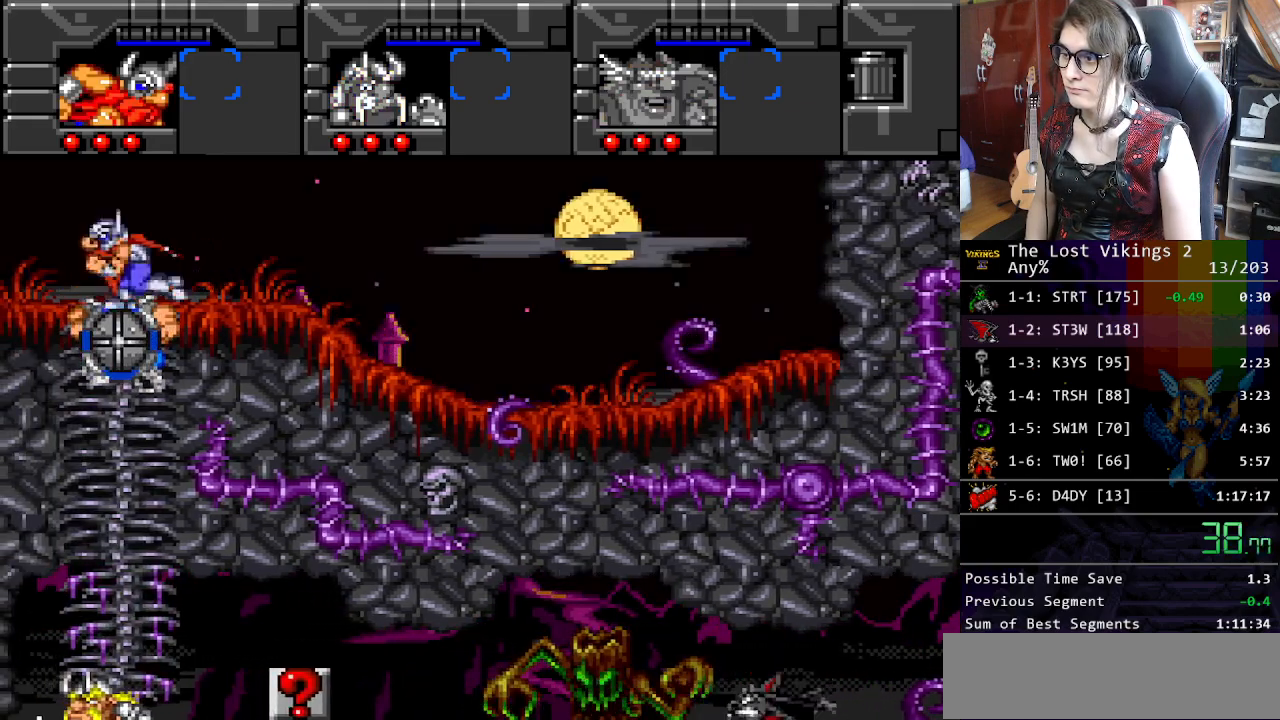
{"buttons": ["DPAD_RIGHT"], "events": [[50, "DPAD_LEFT", "up"], [401, "DPAD_RIGHT", "down"], [468, "DPAD_DOWN", "up"]]}
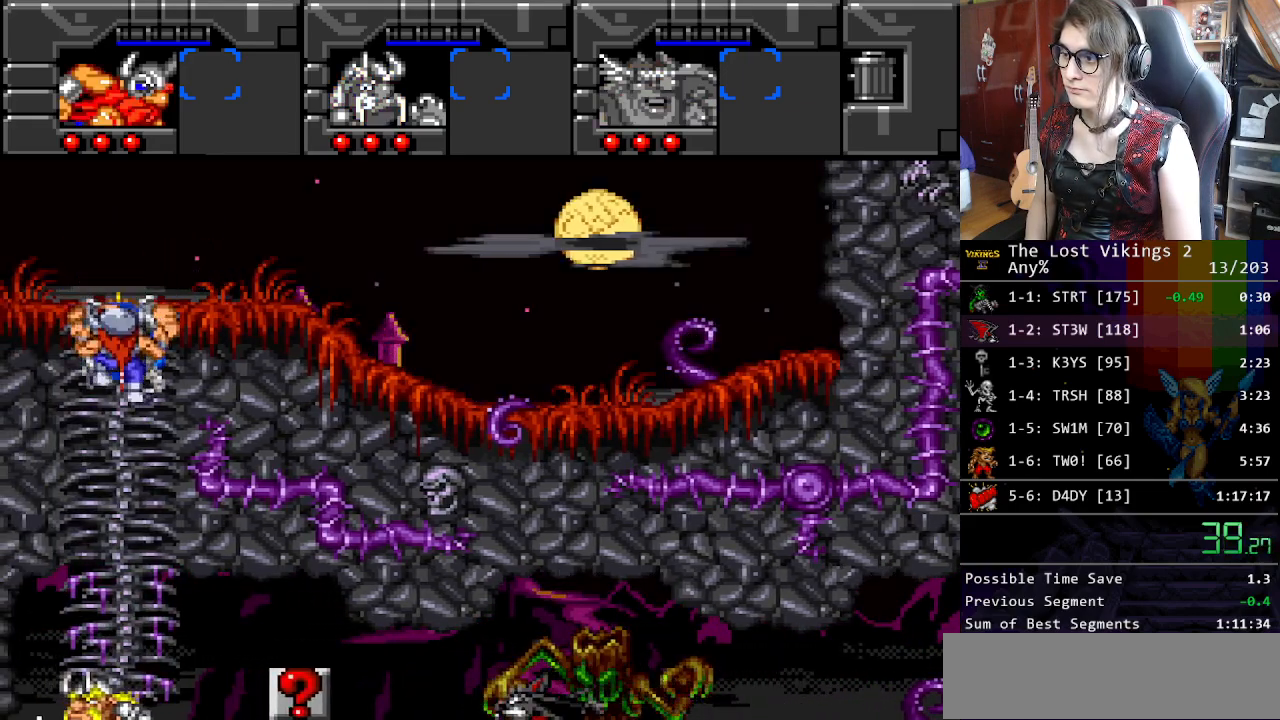
{"buttons": ["DPAD_RIGHT"], "events": [[167, "L1", "down"], [284, "L1", "up"]]}
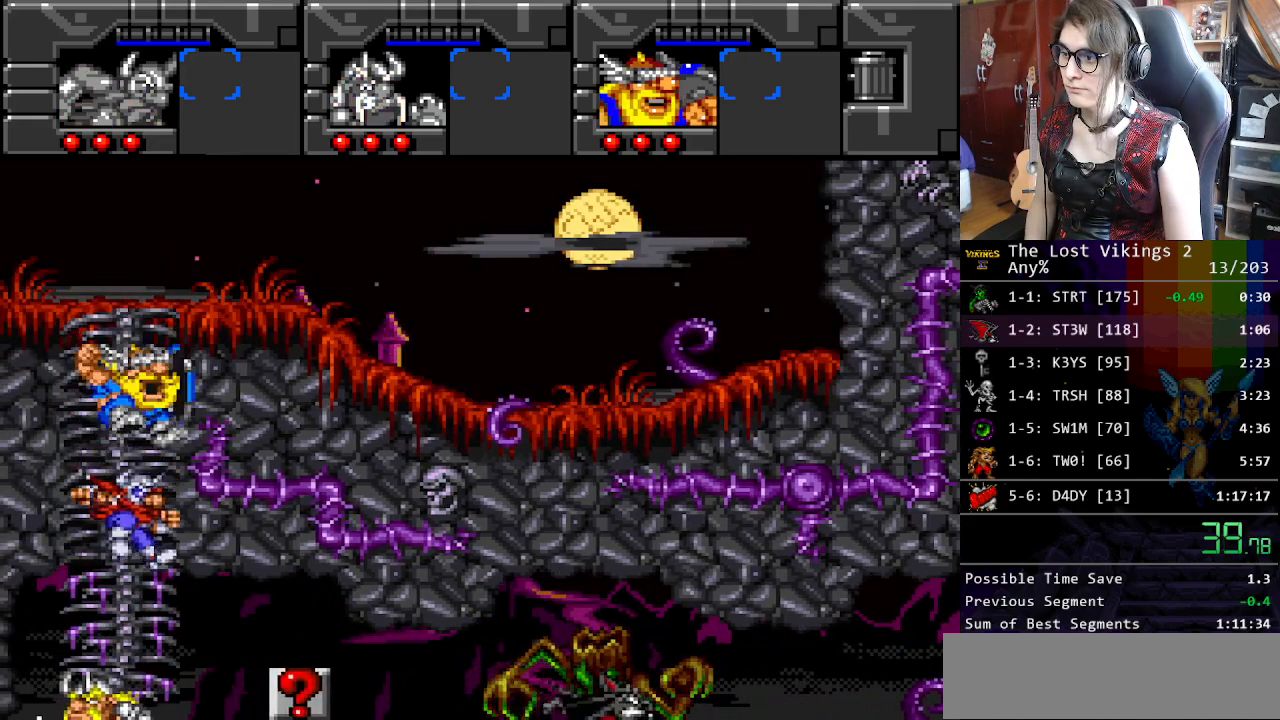
{"buttons": ["DPAD_RIGHT"], "events": [[183, "L1", "down"], [284, "L1", "up"]]}
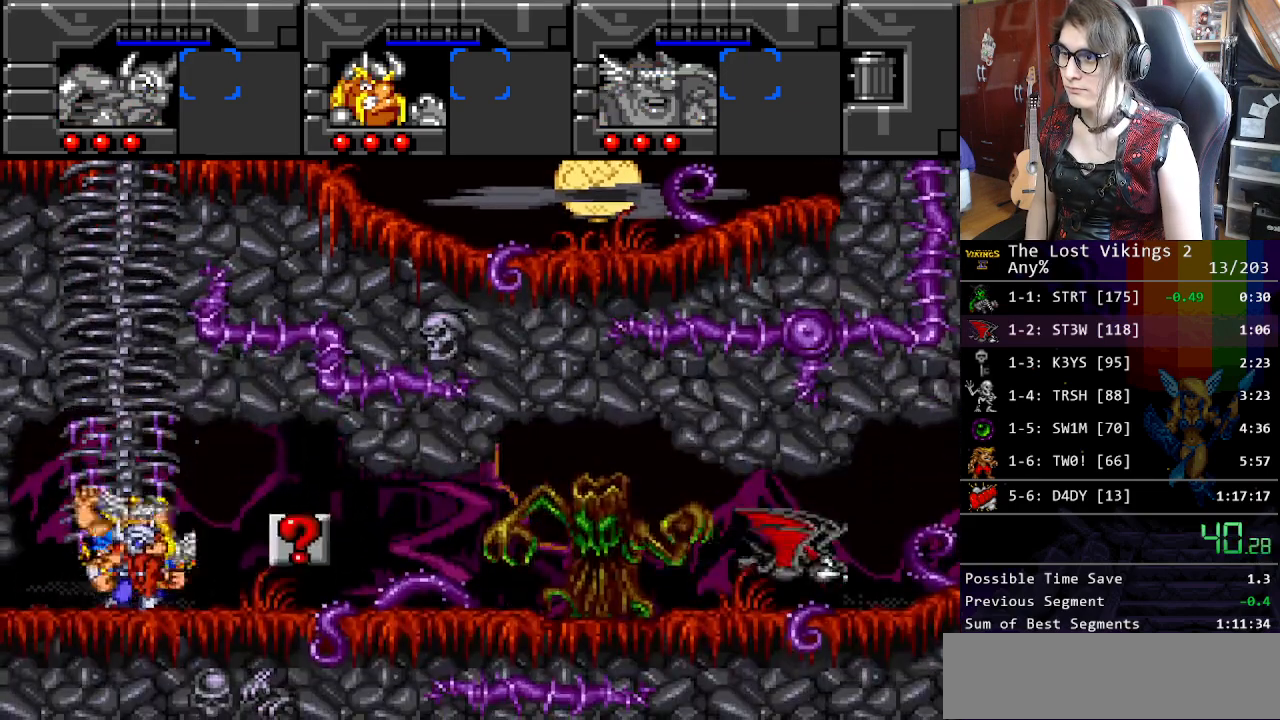
{"buttons": ["DPAD_RIGHT"], "events": []}
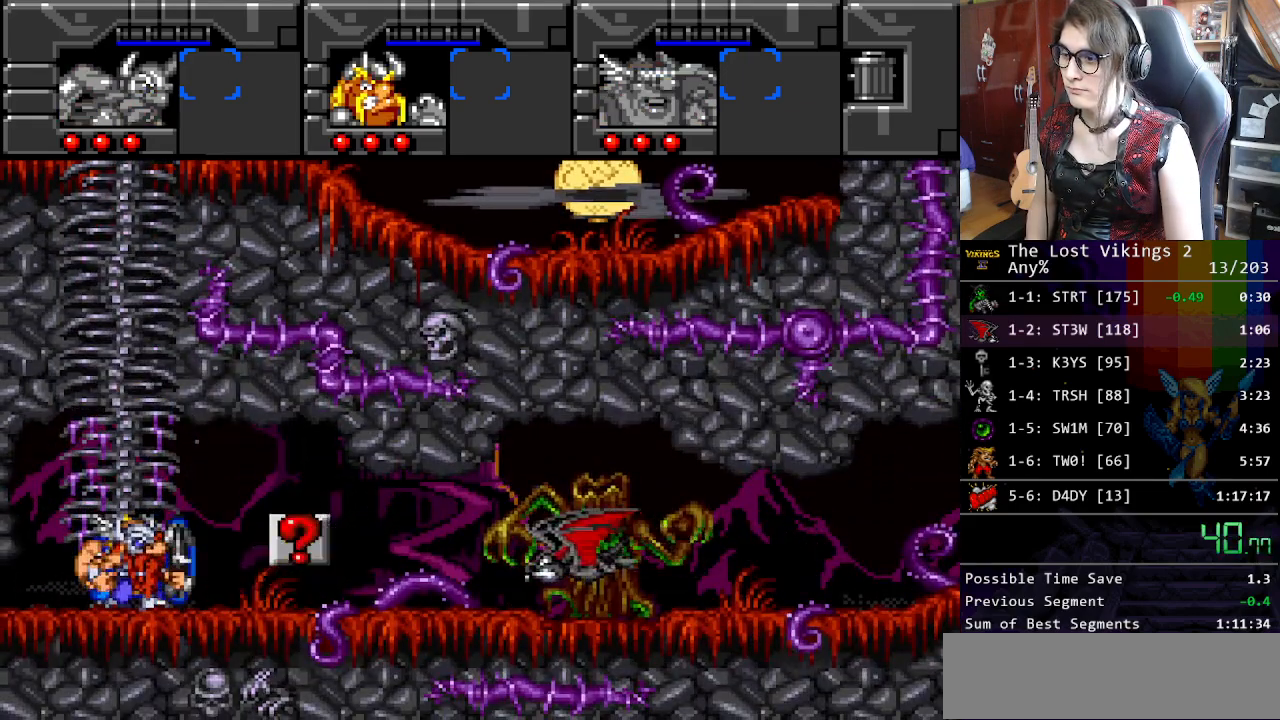
{"buttons": ["DPAD_RIGHT"], "events": [[151, "Y", "down"], [234, "L1", "down"], [301, "Y", "up"], [351, "L1", "up"]]}
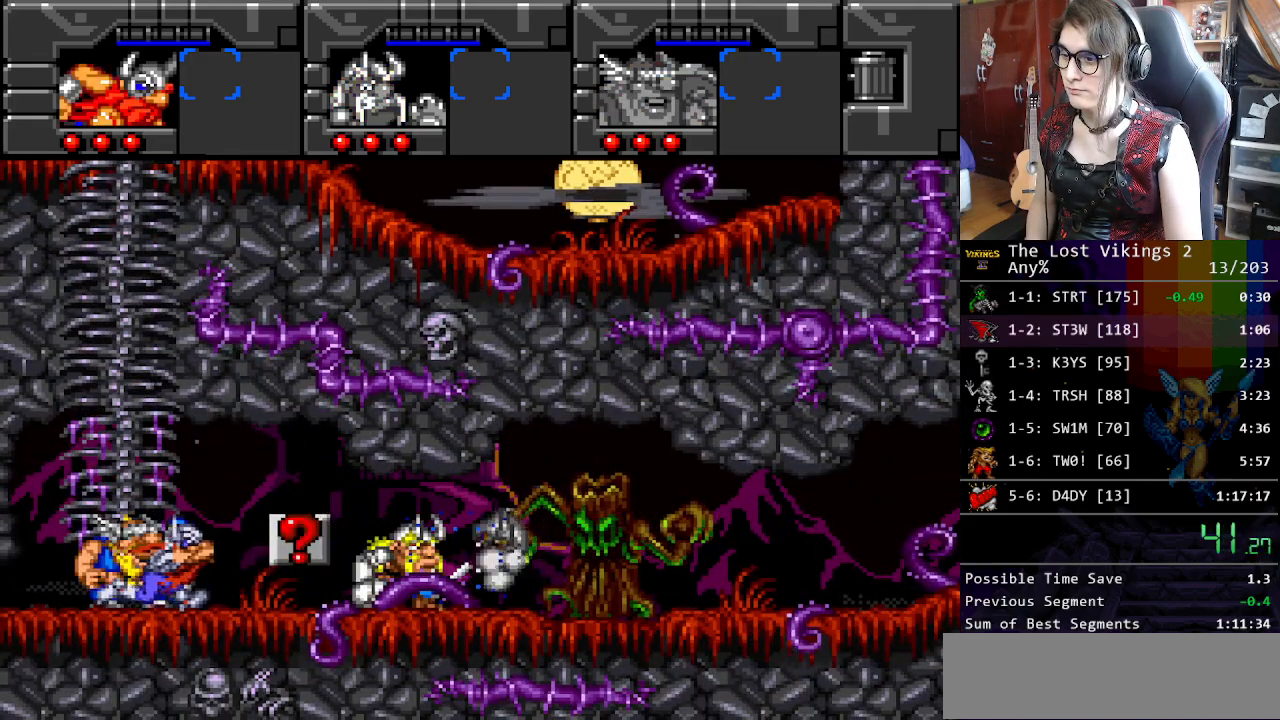
{"buttons": ["DPAD_RIGHT"], "events": [[84, "Y", "down"], [251, "L1", "down"], [268, "Y", "up"], [368, "L1", "up"]]}
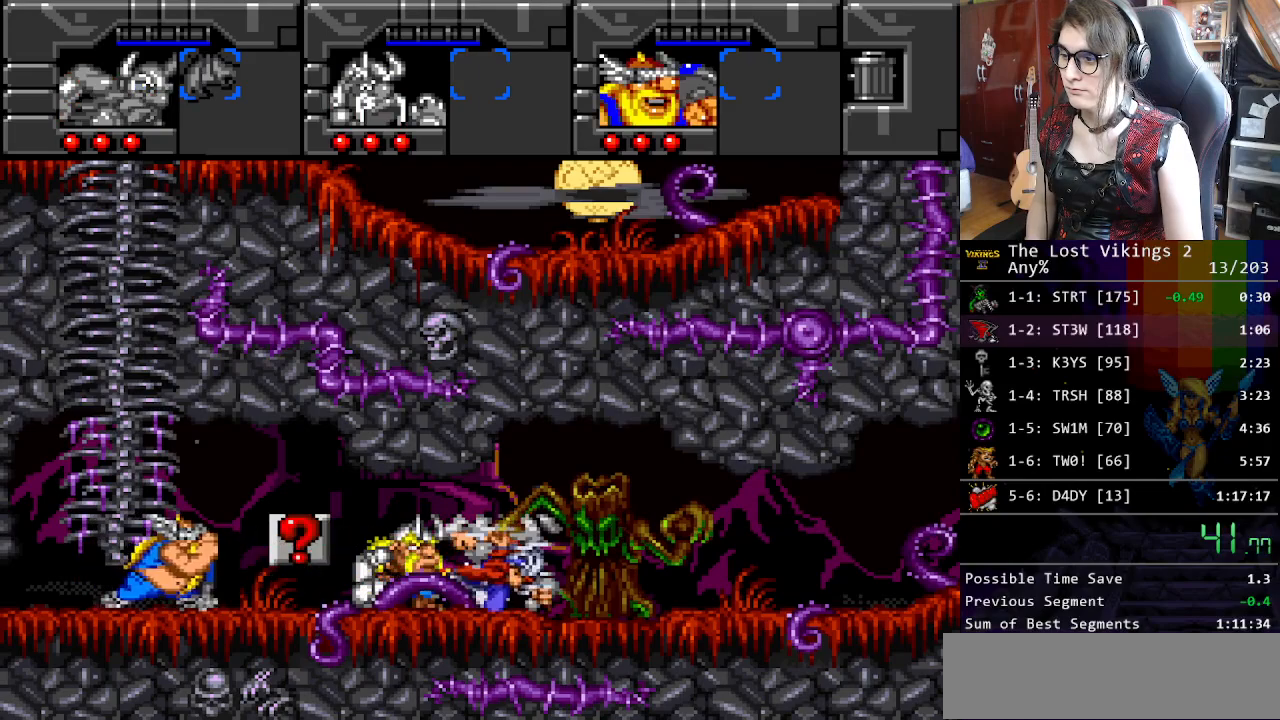
{"buttons": ["DPAD_RIGHT"], "events": []}
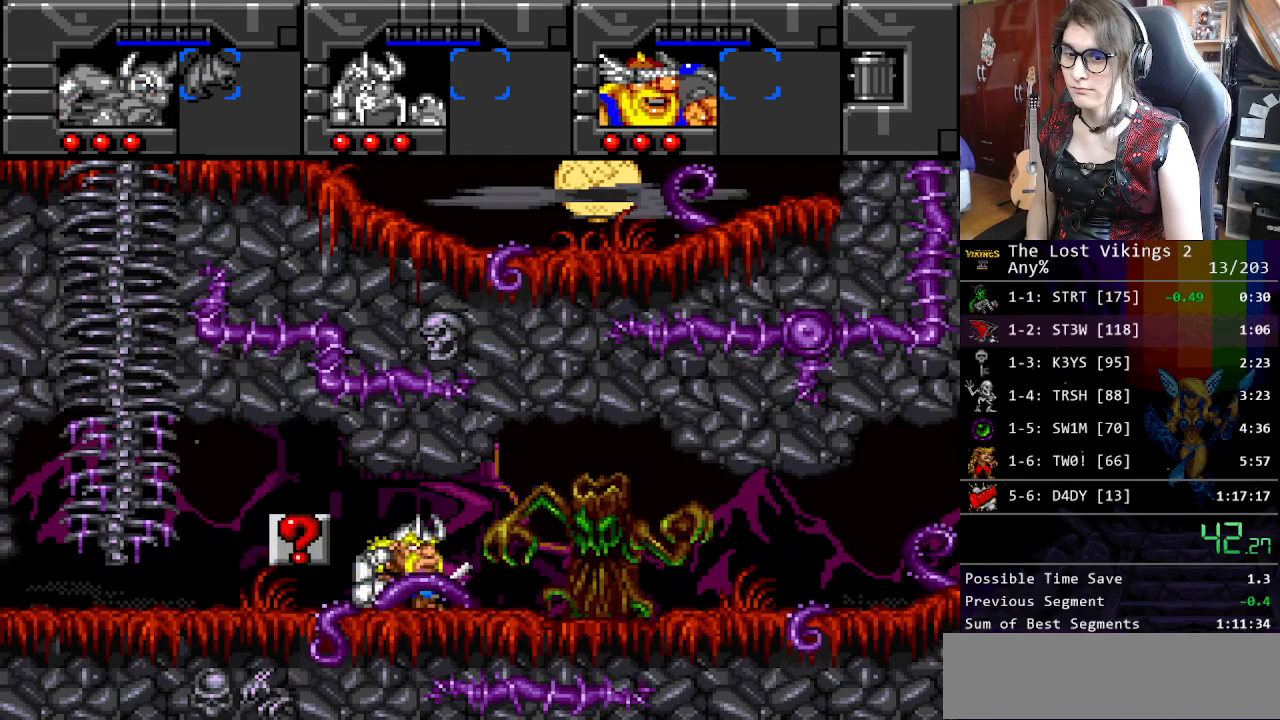
{"buttons": ["DPAD_RIGHT"], "events": []}